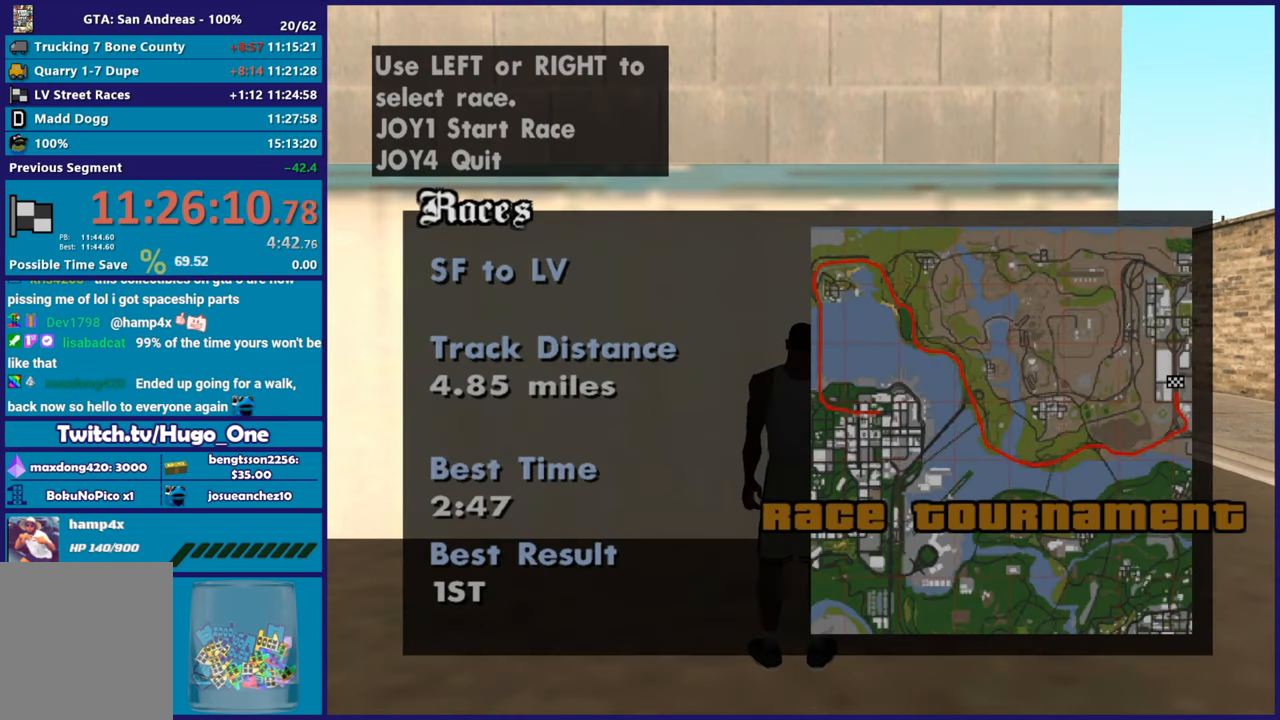
Gameplay with a controller (Xbox layout); each line is a JSON object with the inputs held at the frame after it. "button_events" lists button changes between this image and that frame as [ms after this image, input, new state], when the widget could be followed in between (sticks are given only as held states). Not read: right_stick.
{"buttons": [], "left_stick": "right", "button_events": []}
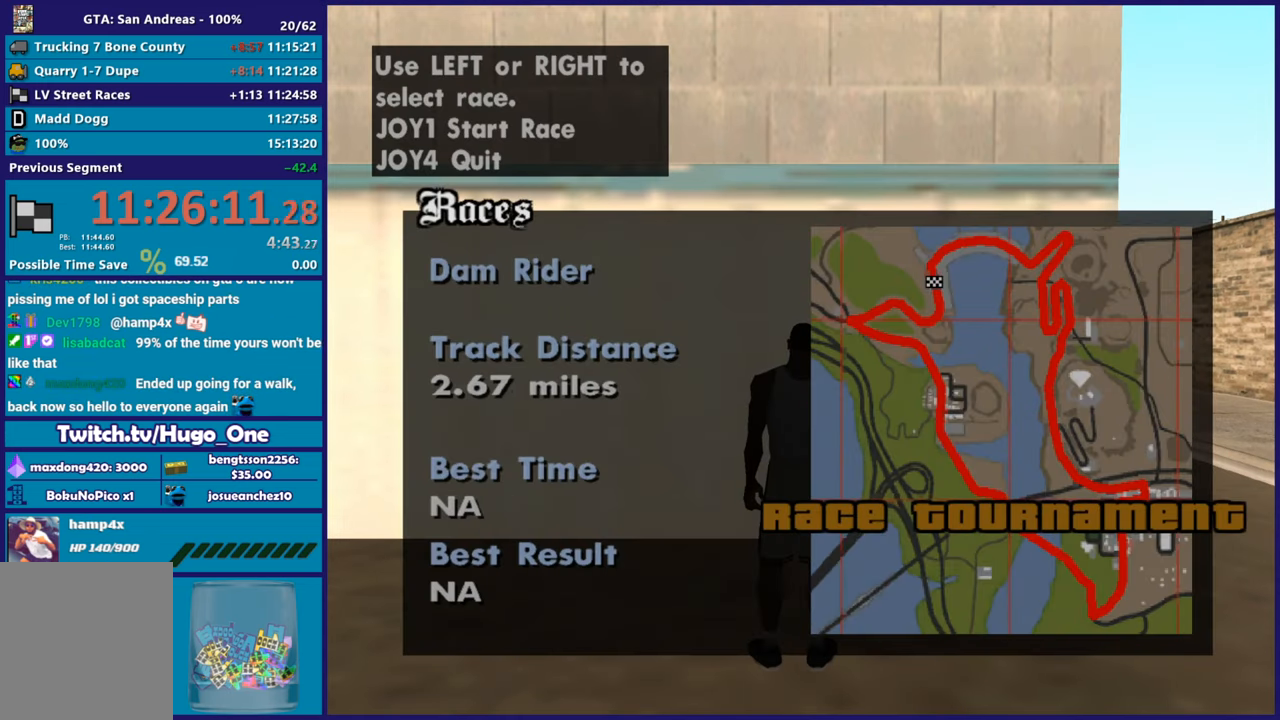
{"buttons": ["A"], "left_stick": "center", "button_events": [[450, "A", "down"]]}
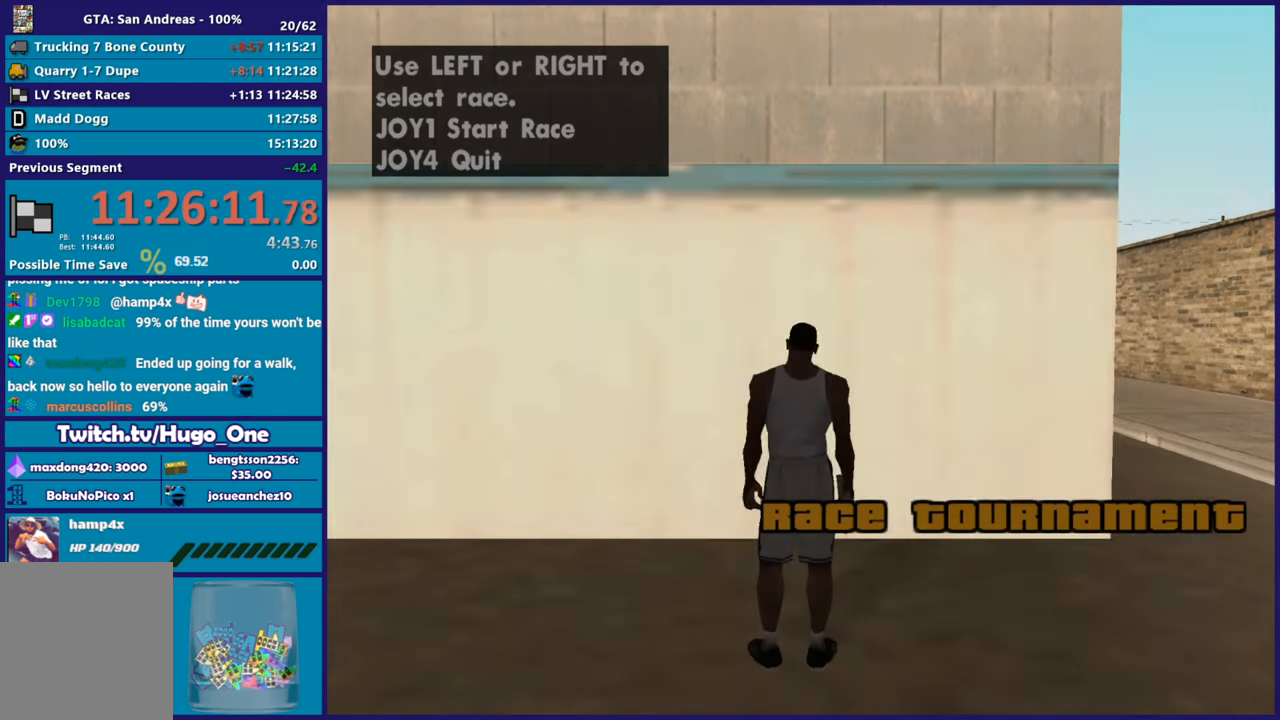
{"buttons": [], "left_stick": "center", "button_events": [[117, "A", "up"]]}
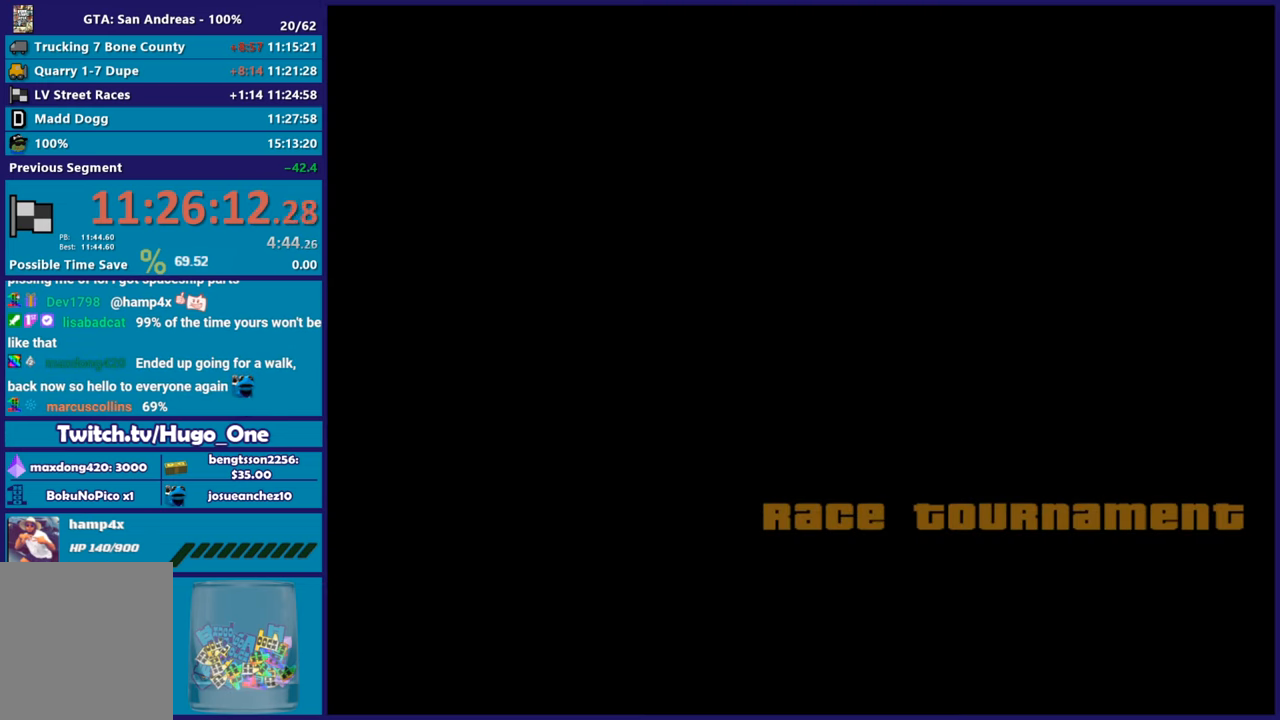
{"buttons": [], "left_stick": "center", "button_events": []}
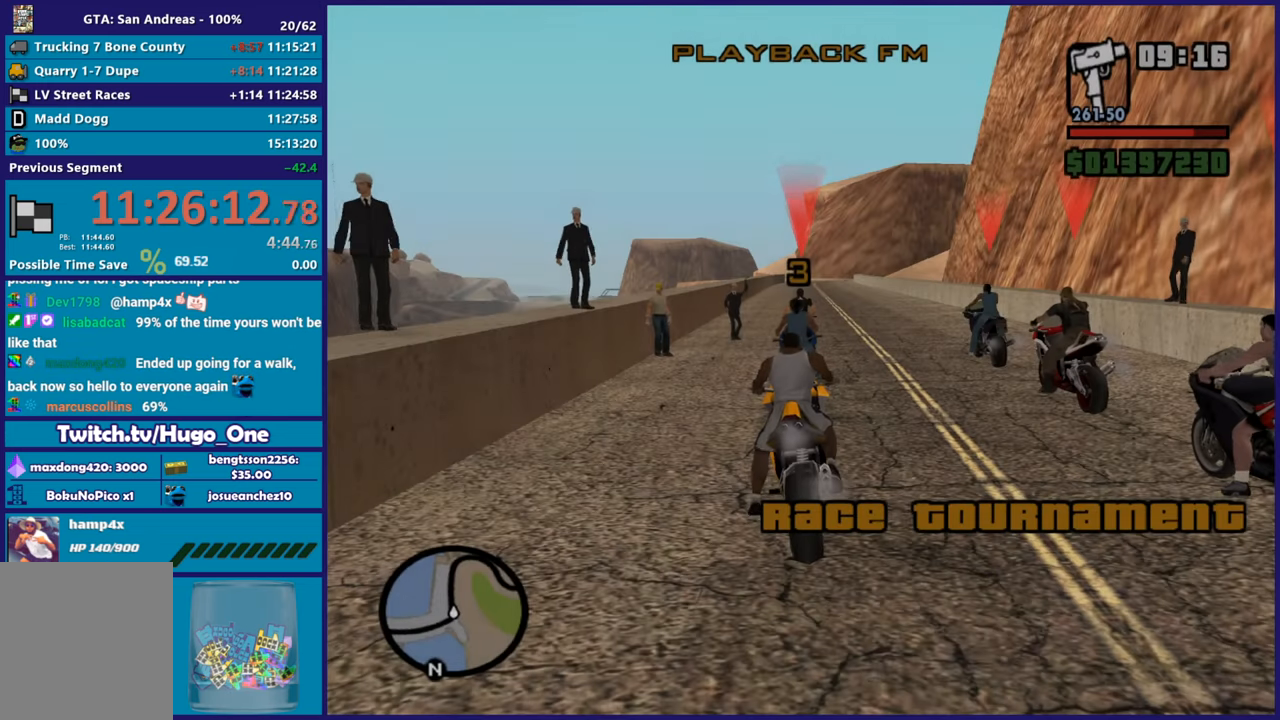
{"buttons": [], "left_stick": "center", "button_events": []}
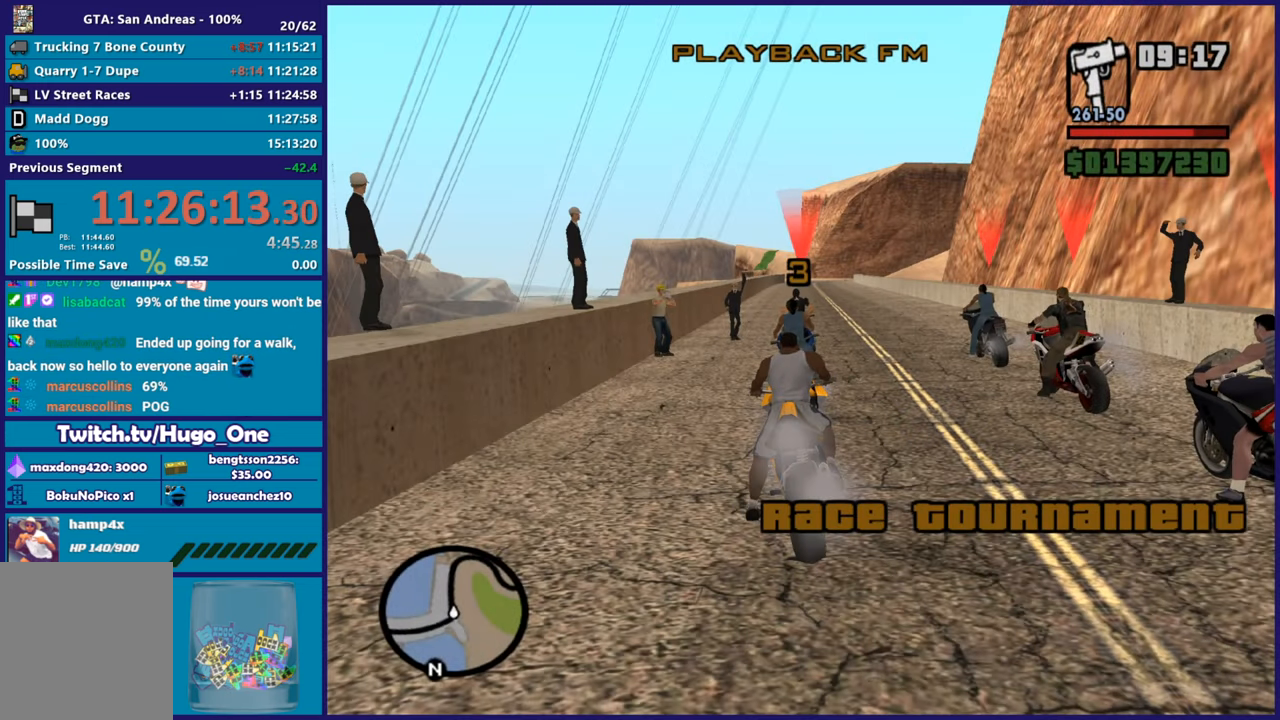
{"buttons": [], "left_stick": "center", "button_events": []}
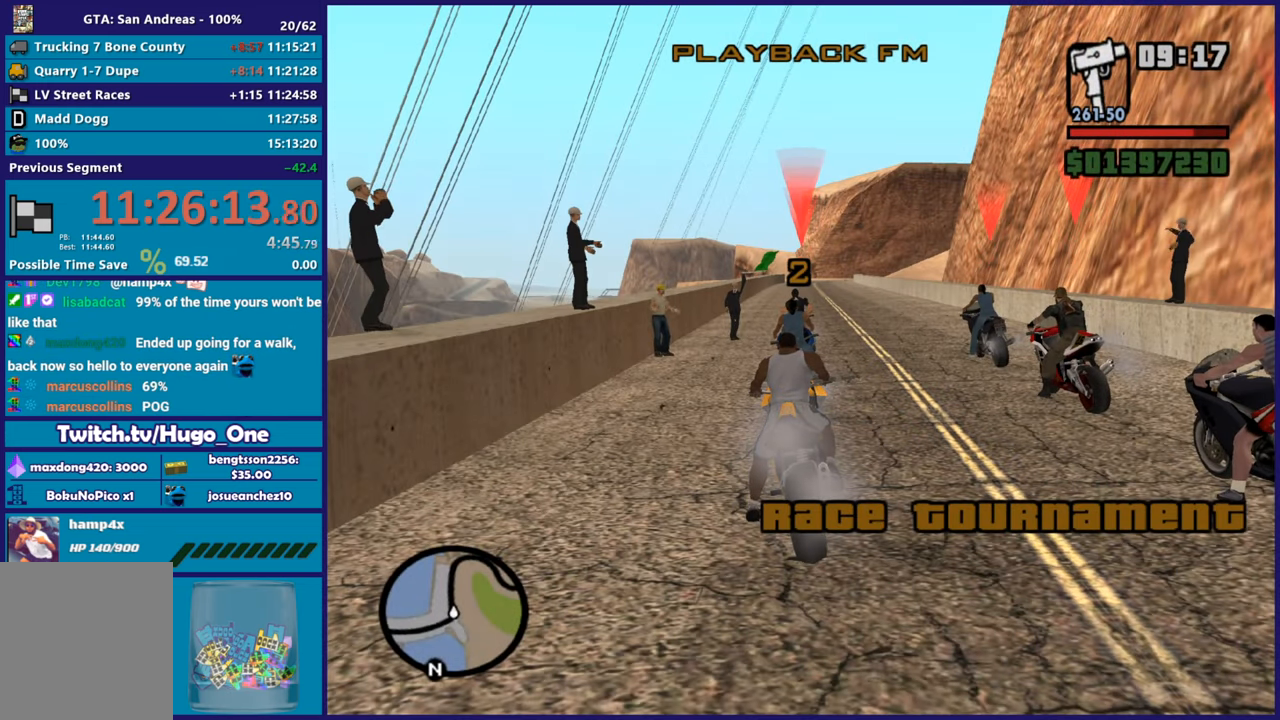
{"buttons": ["R2"], "left_stick": "center", "button_events": [[351, "R2", "down"]]}
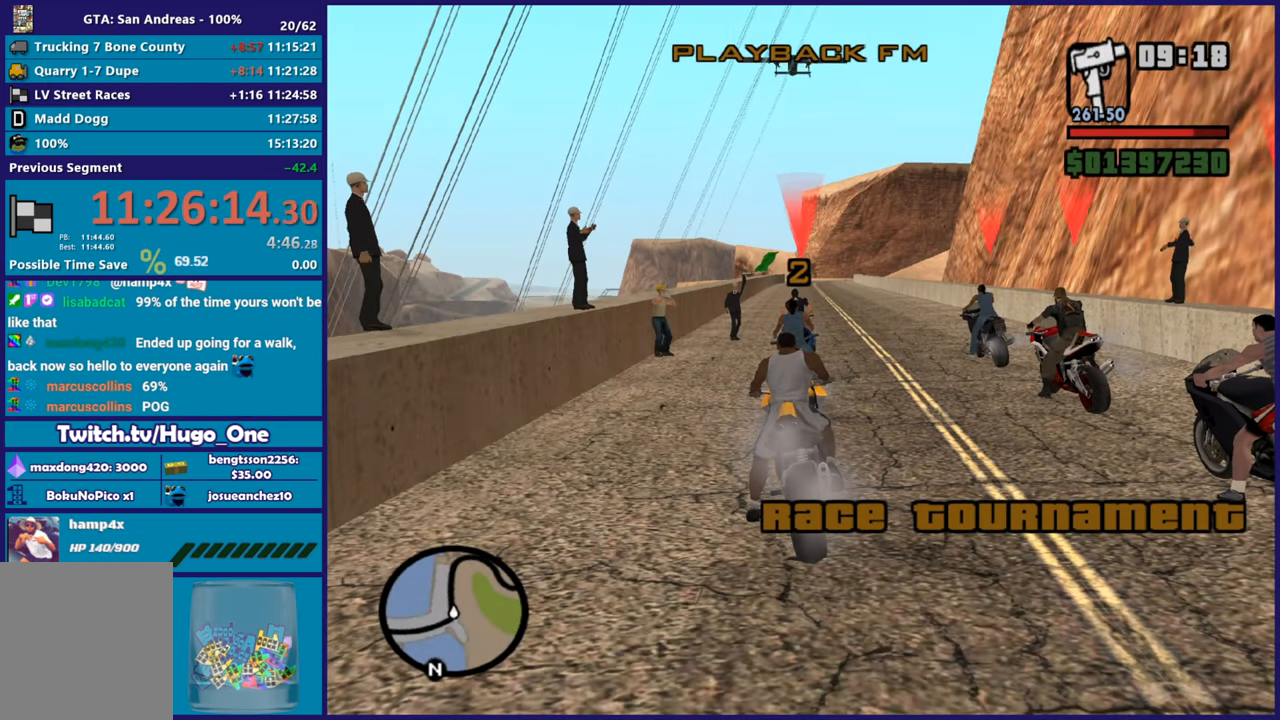
{"buttons": ["R2"], "left_stick": "center", "button_events": []}
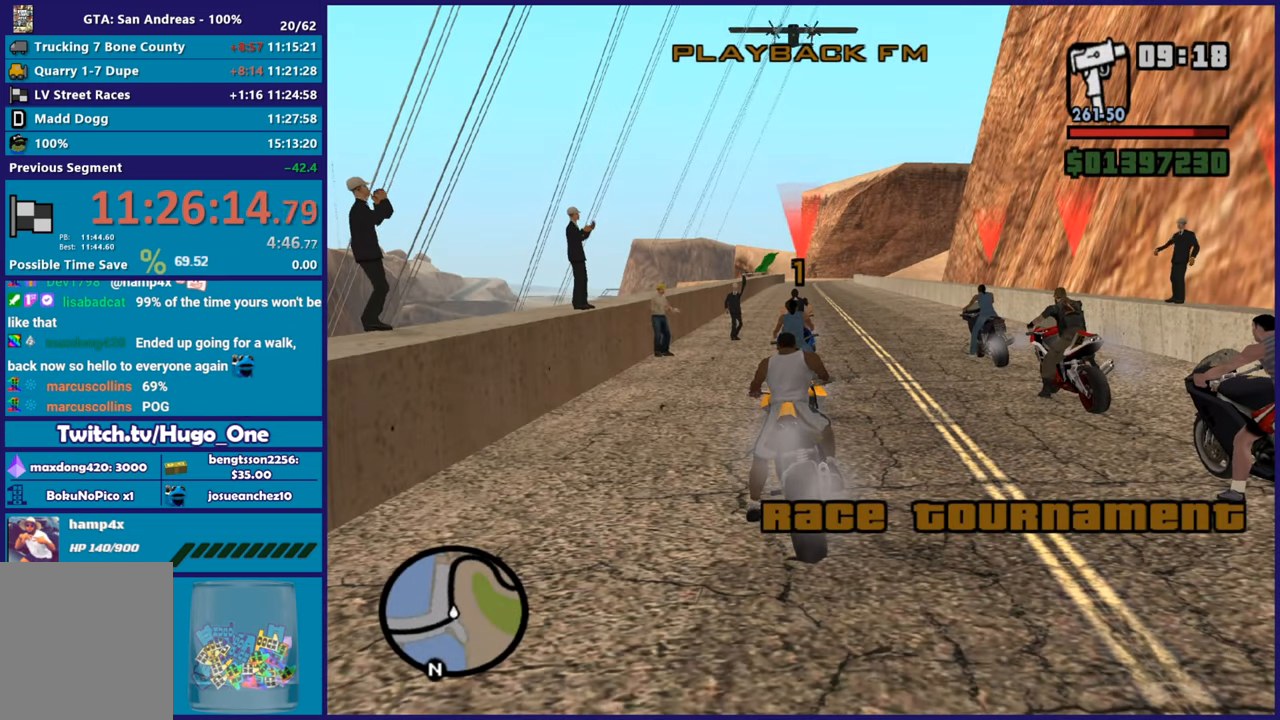
{"buttons": ["R2"], "left_stick": "center", "button_events": []}
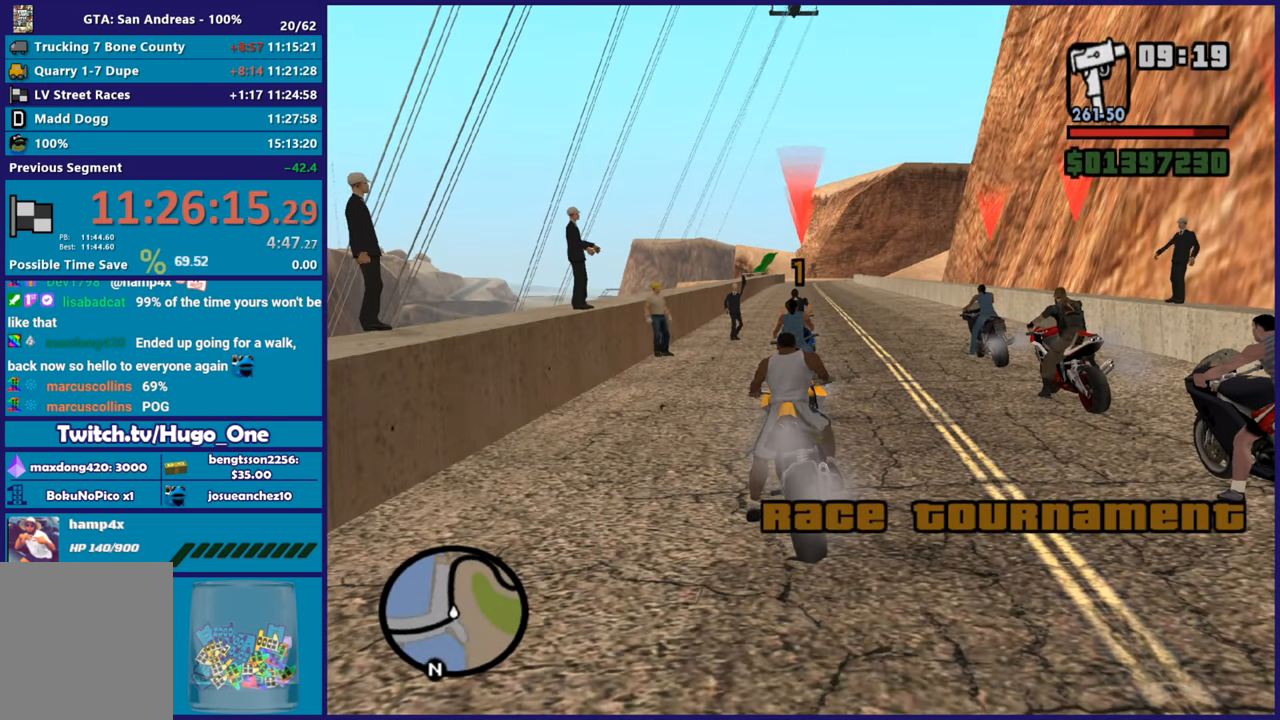
{"buttons": ["R2"], "left_stick": "center", "button_events": []}
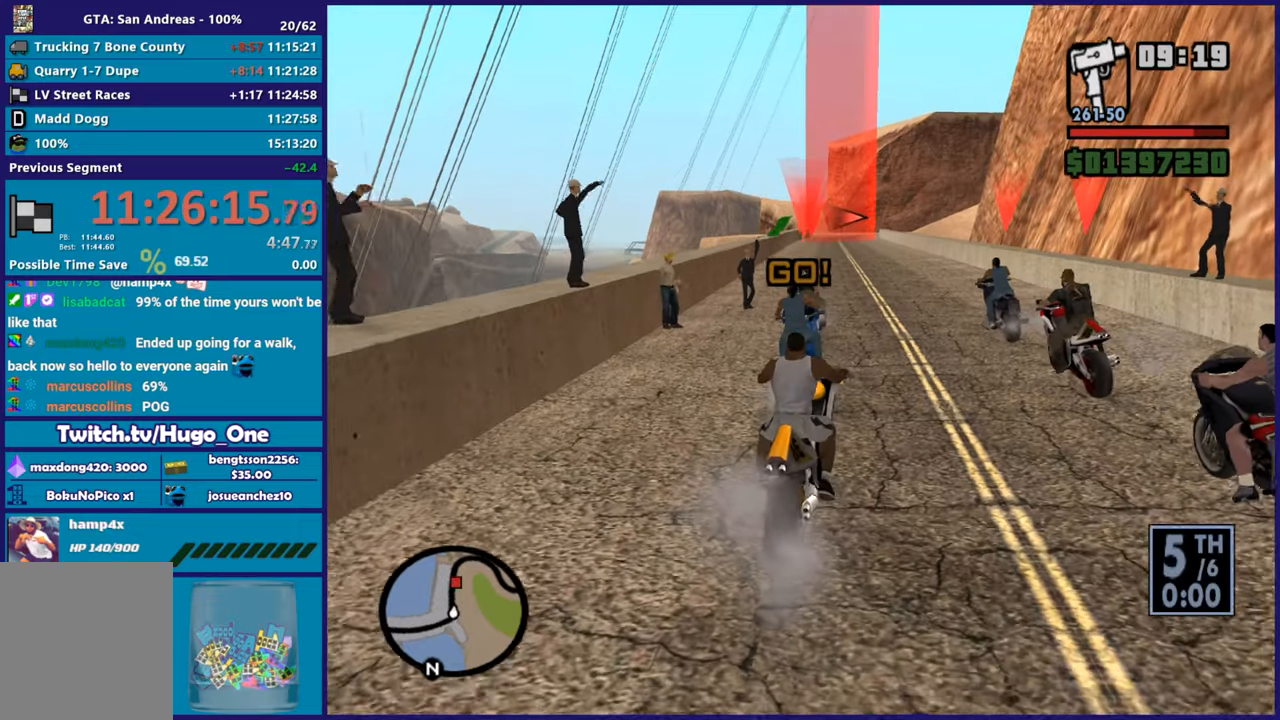
{"buttons": ["R2"], "left_stick": "up-left", "button_events": []}
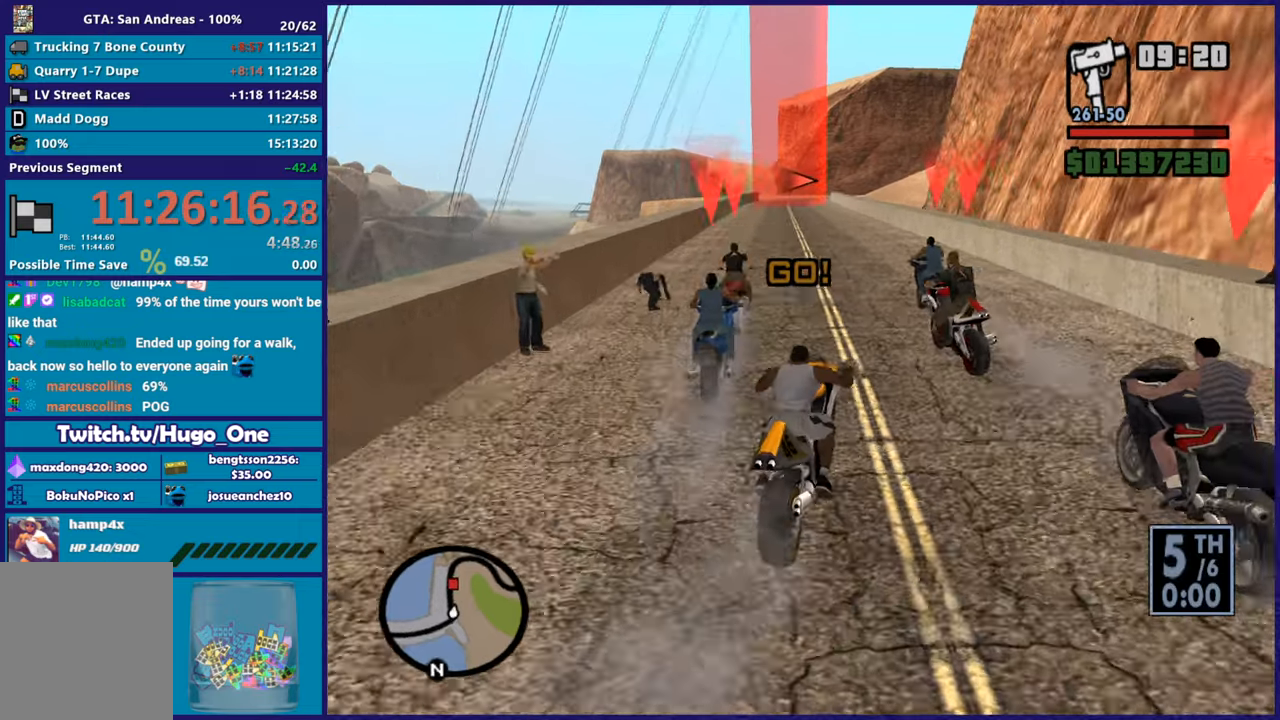
{"buttons": ["R2"], "left_stick": "up", "button_events": []}
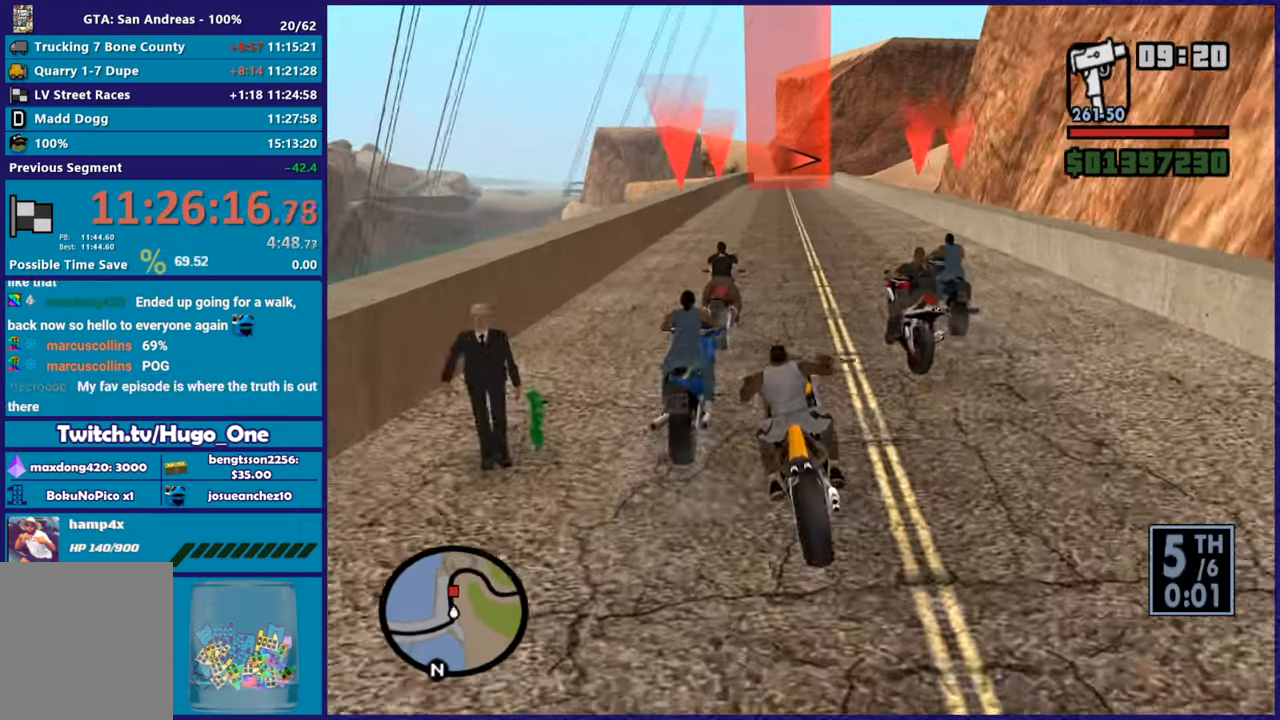
{"buttons": ["R2"], "left_stick": "up-right", "button_events": []}
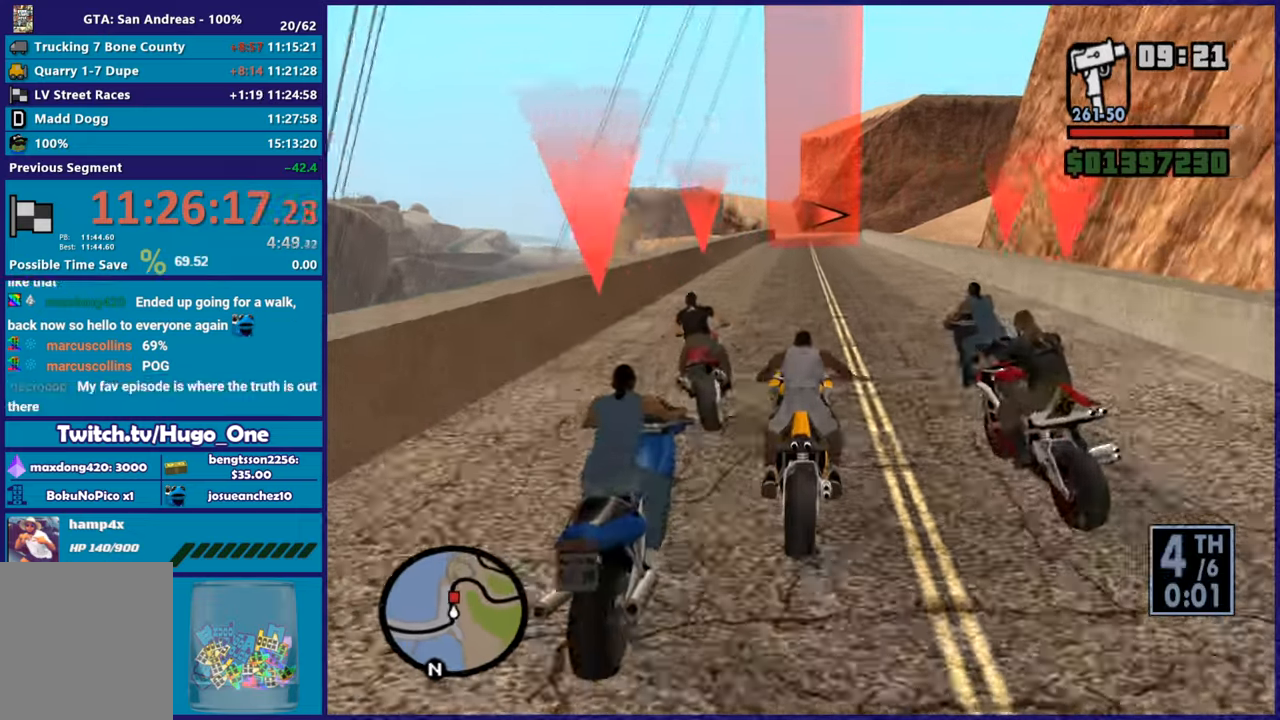
{"buttons": ["R2"], "left_stick": "center", "button_events": []}
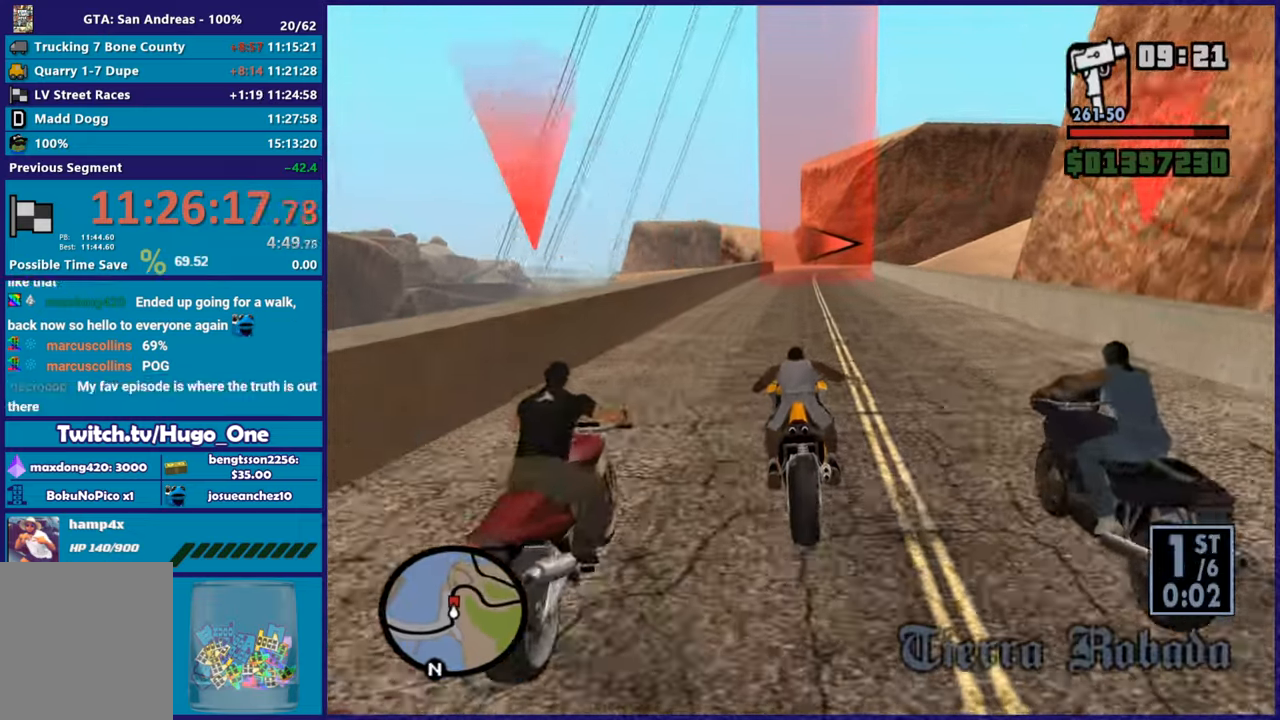
{"buttons": ["R2"], "left_stick": "up-right", "button_events": []}
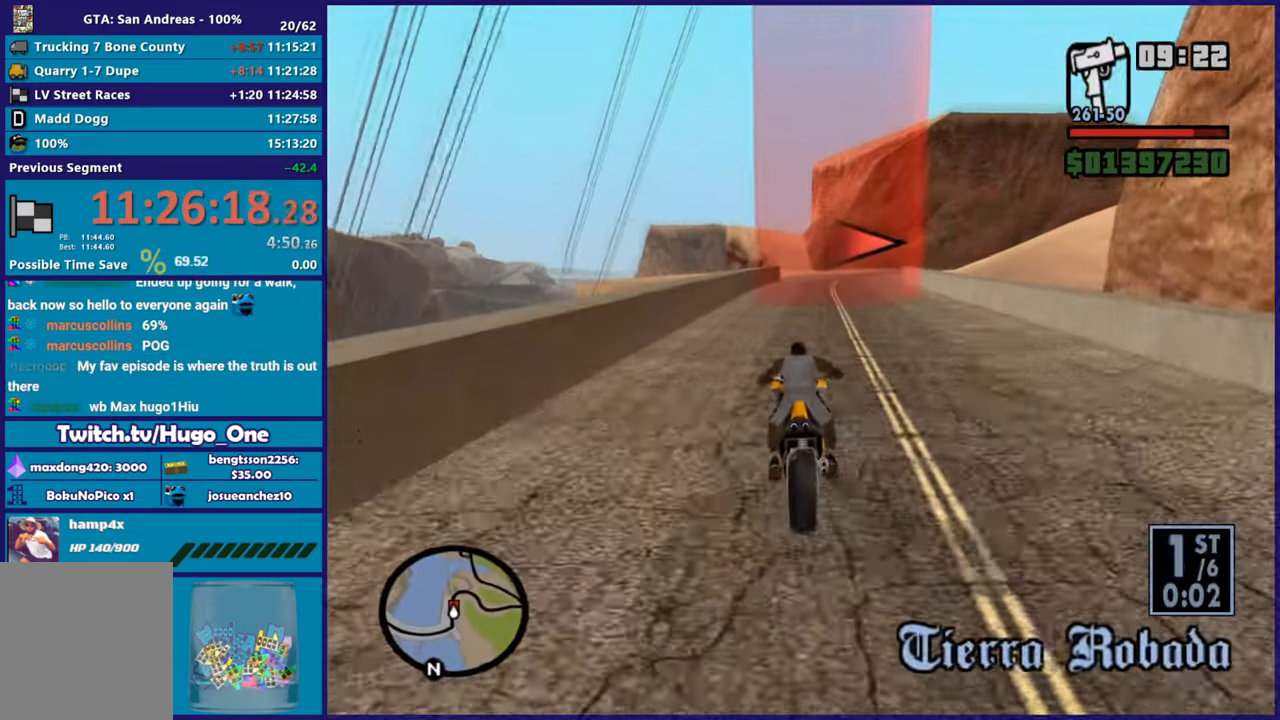
{"buttons": ["R2"], "left_stick": "up-left", "button_events": []}
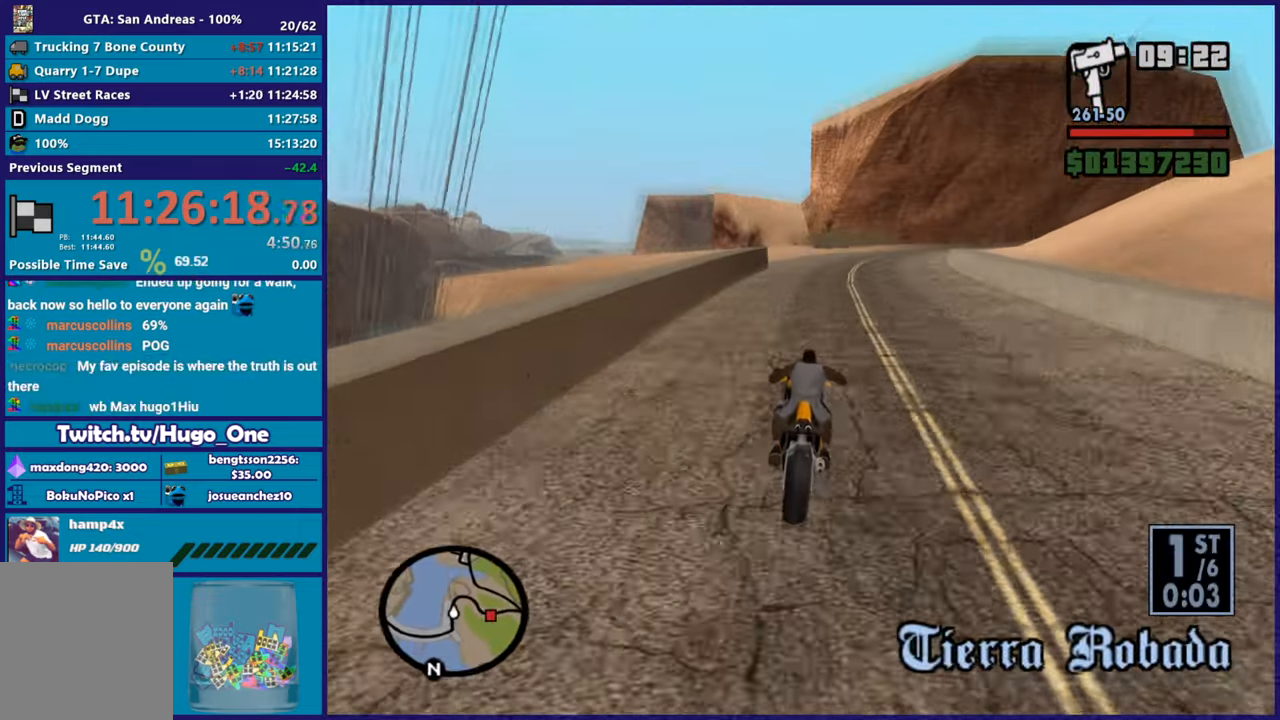
{"buttons": ["R2"], "left_stick": "right", "button_events": [[251, "R2", "up"], [451, "R2", "down"]]}
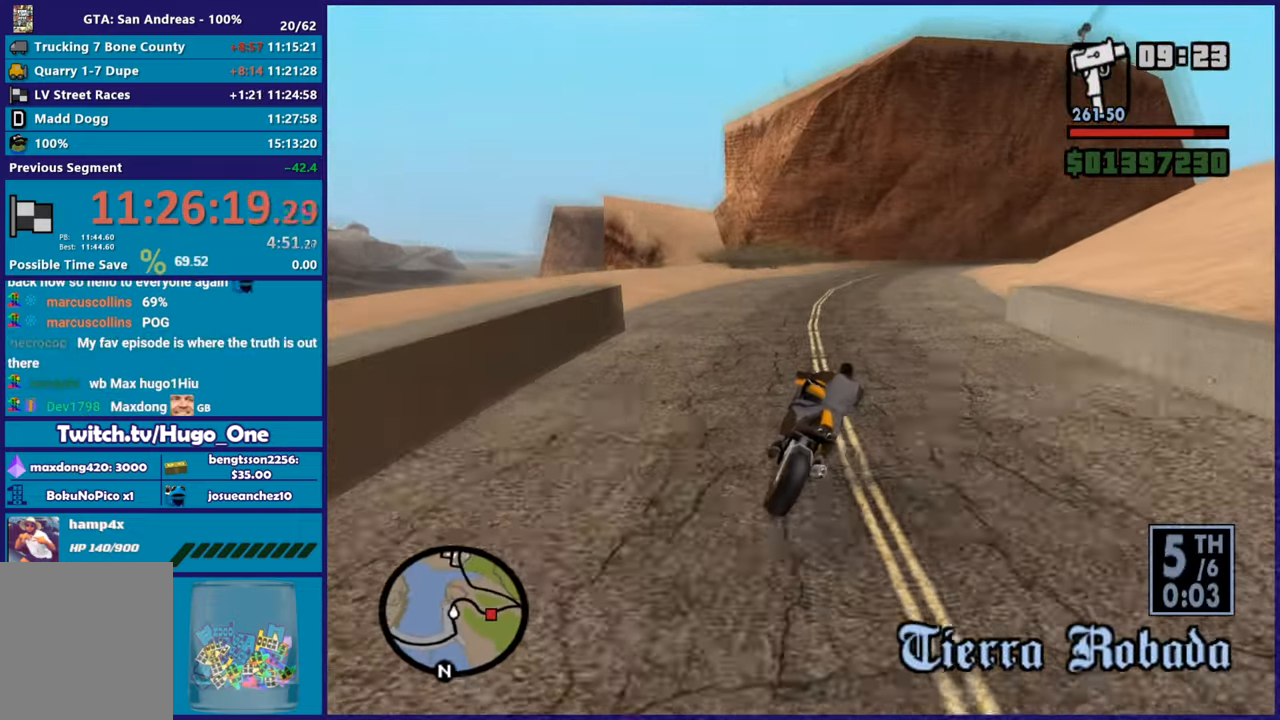
{"buttons": [], "left_stick": "right", "button_events": [[33, "R2", "up"]]}
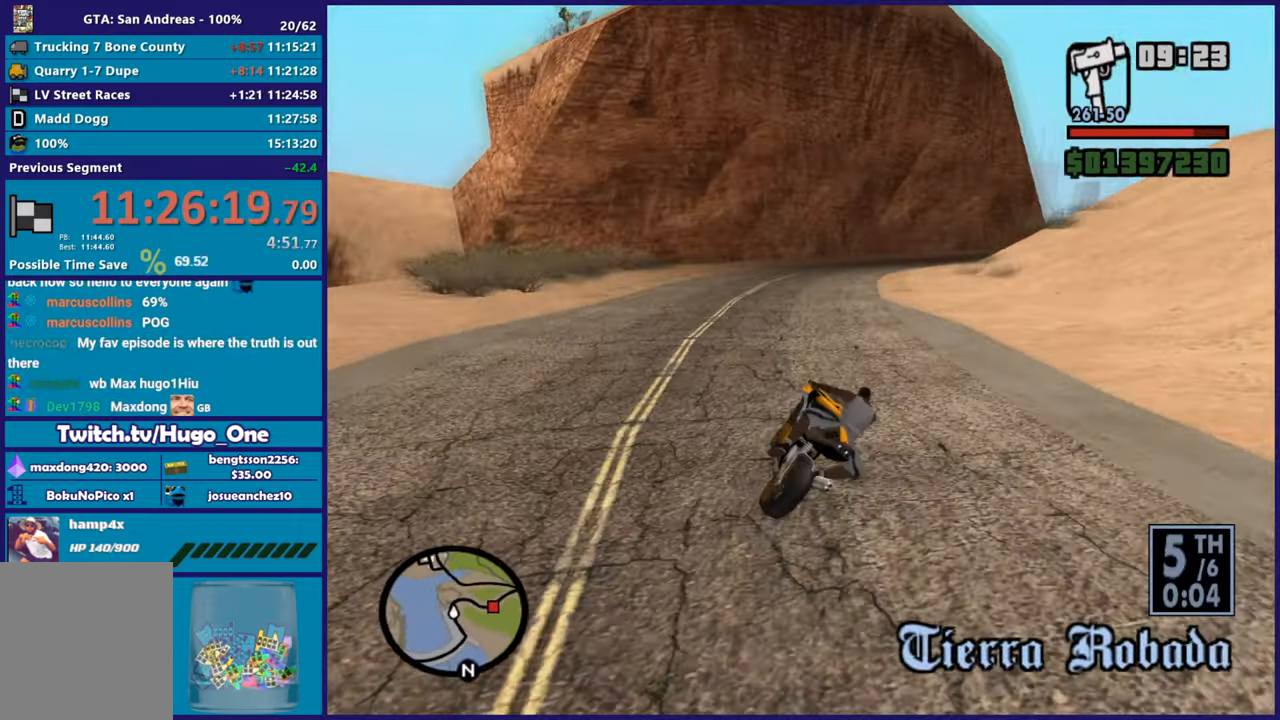
{"buttons": [], "left_stick": "right", "button_events": [[17, "R2", "down"], [434, "R2", "up"]]}
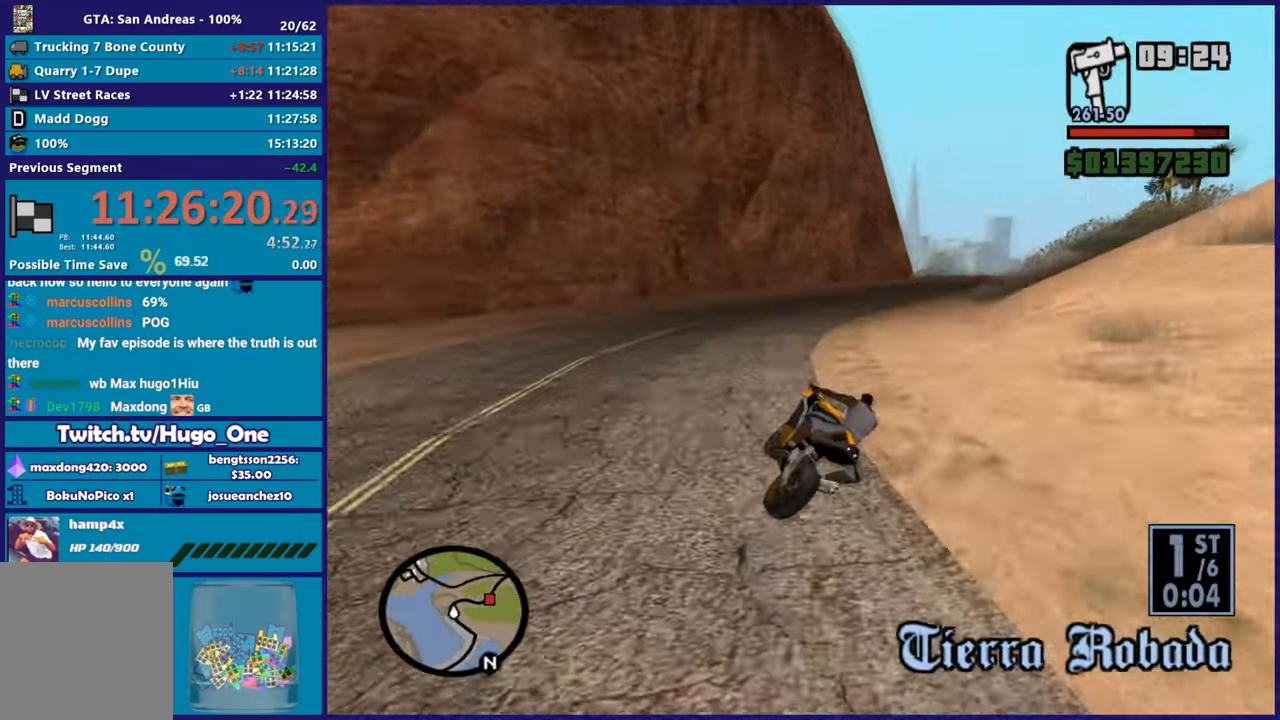
{"buttons": ["R2"], "left_stick": "right", "button_events": [[417, "R2", "down"]]}
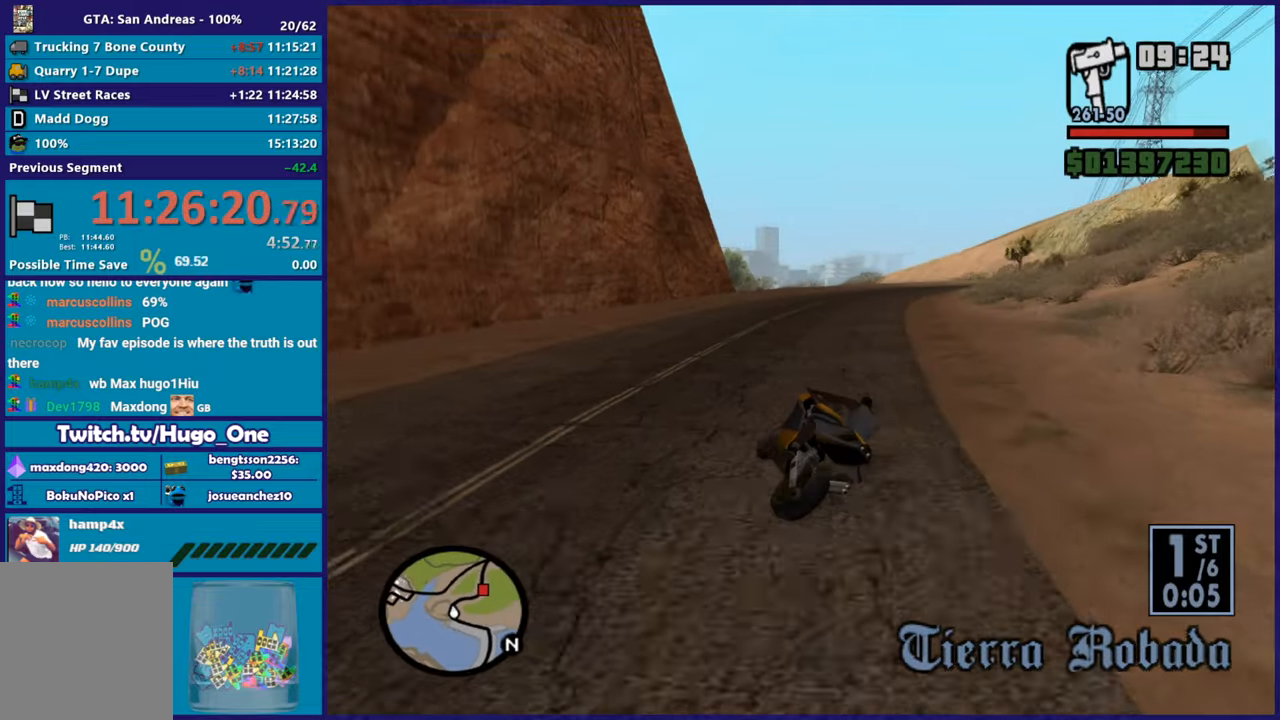
{"buttons": [], "left_stick": "right", "button_events": [[267, "R2", "up"]]}
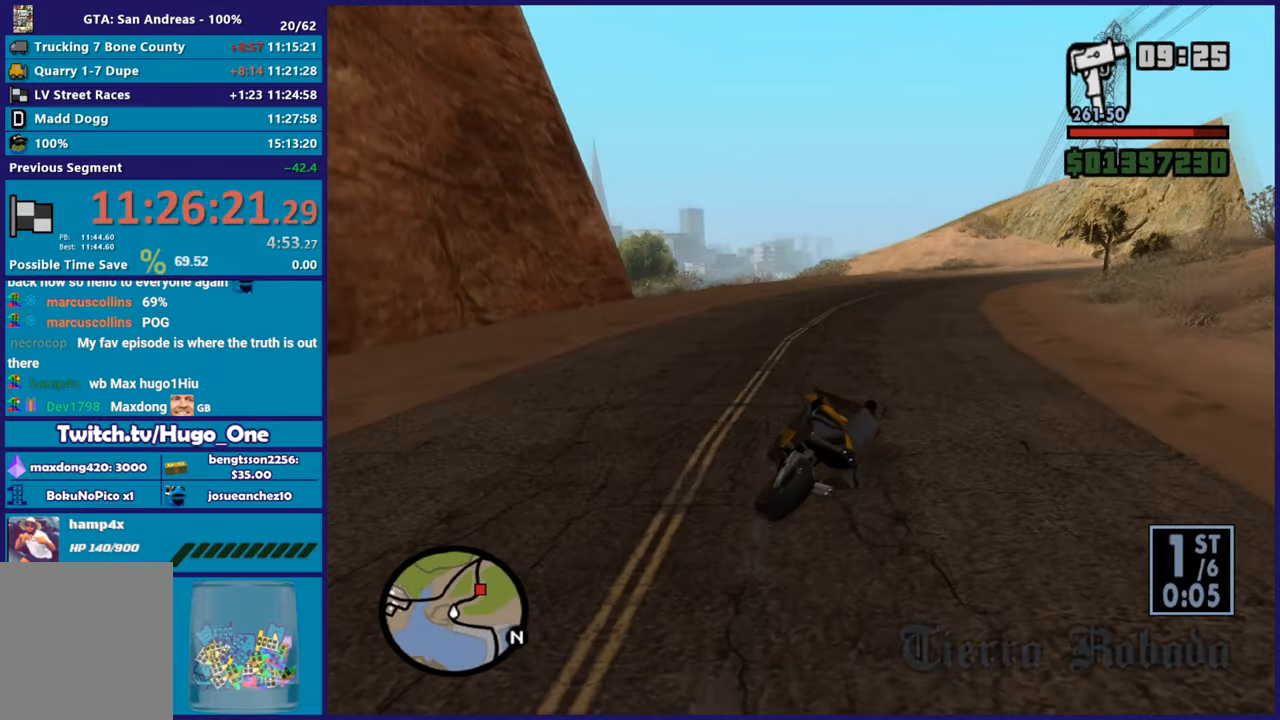
{"buttons": ["R2"], "left_stick": "right", "button_events": [[367, "R2", "down"]]}
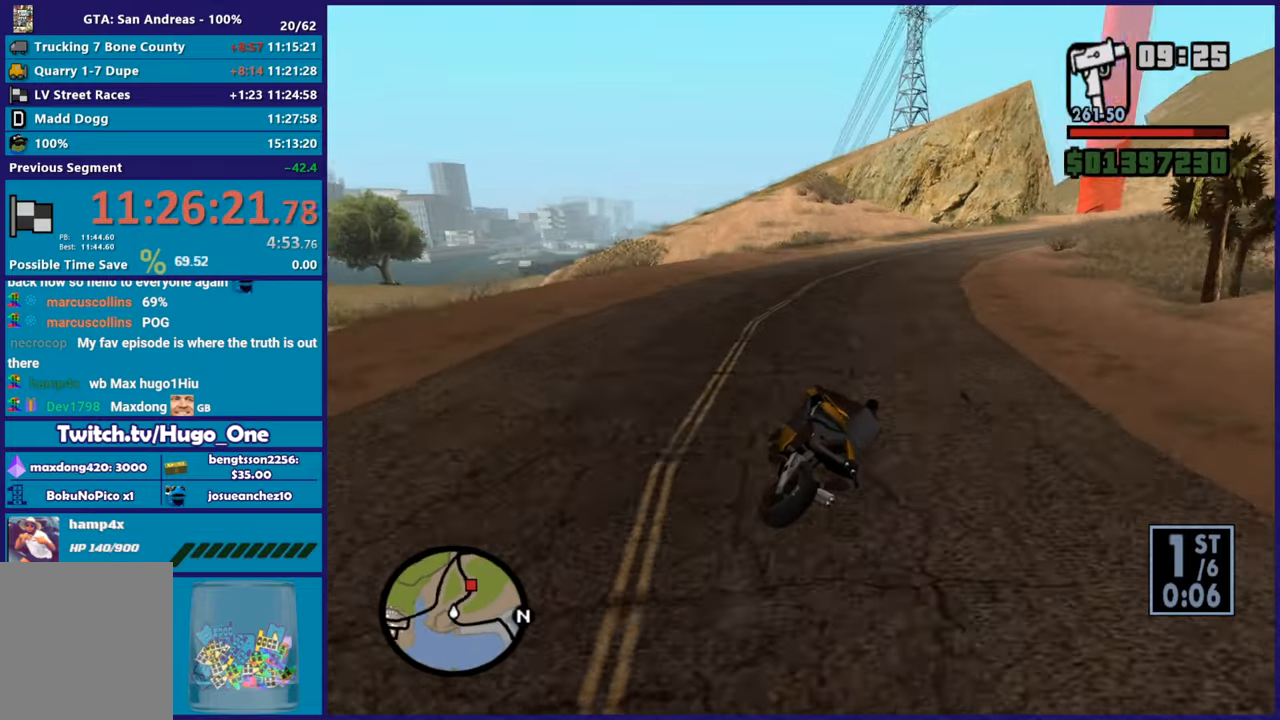
{"buttons": ["R2"], "left_stick": "right", "button_events": []}
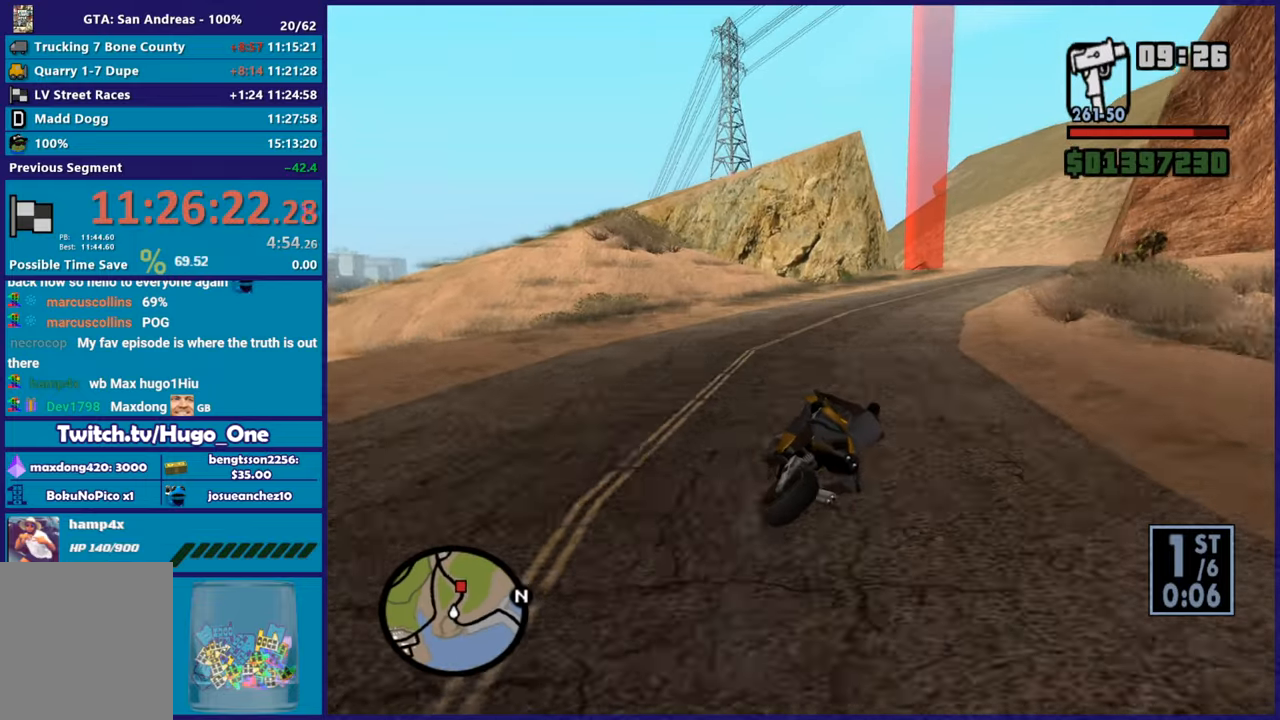
{"buttons": ["R2"], "left_stick": "right", "button_events": []}
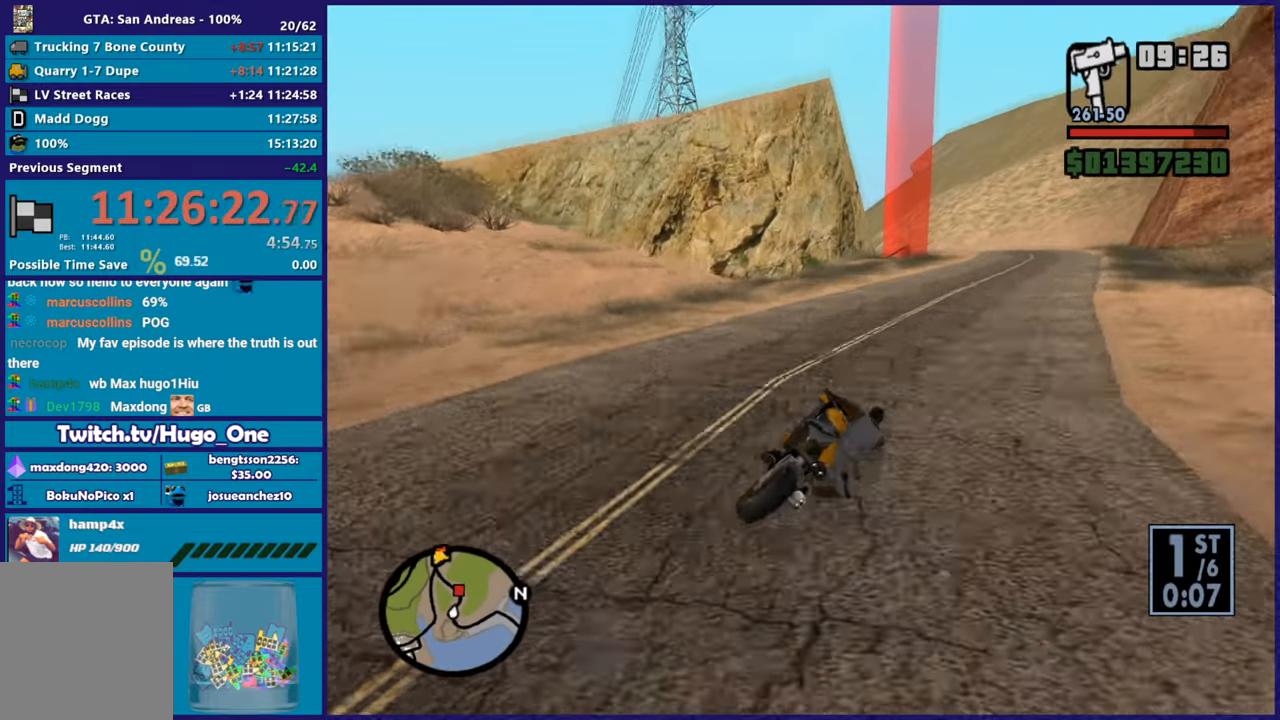
{"buttons": ["R2"], "left_stick": "center", "button_events": []}
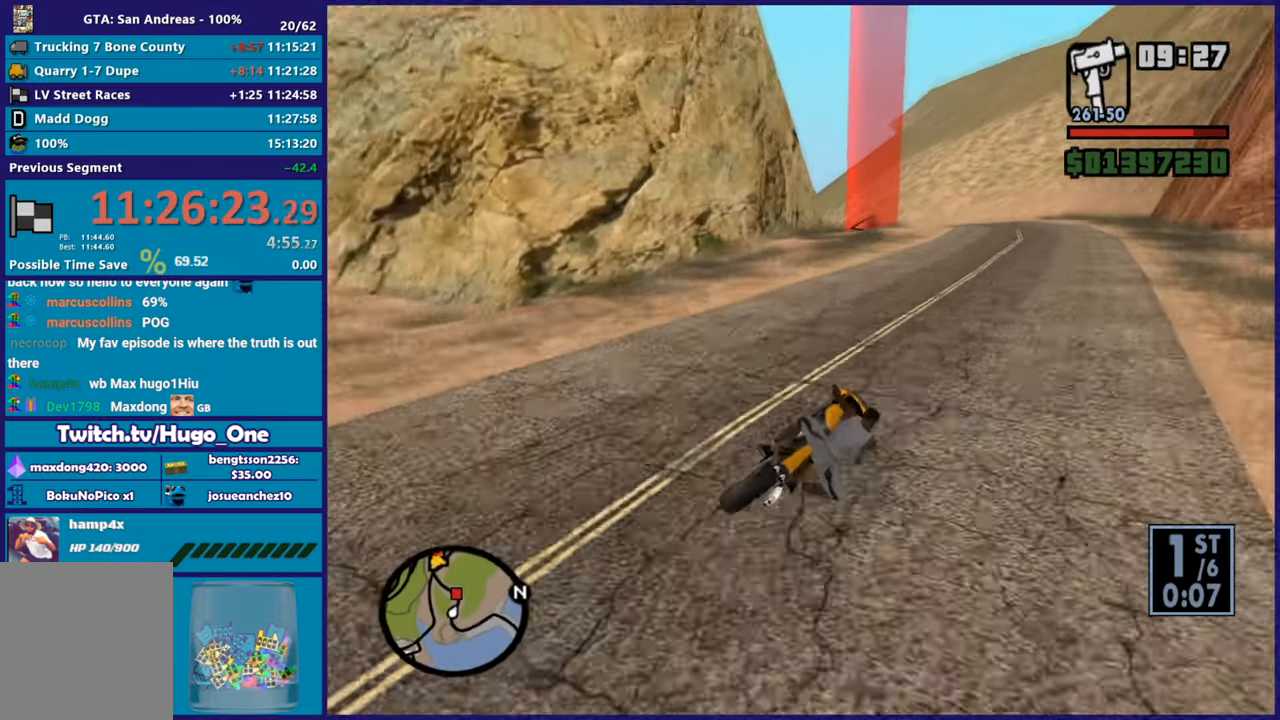
{"buttons": ["R2"], "left_stick": "left", "button_events": []}
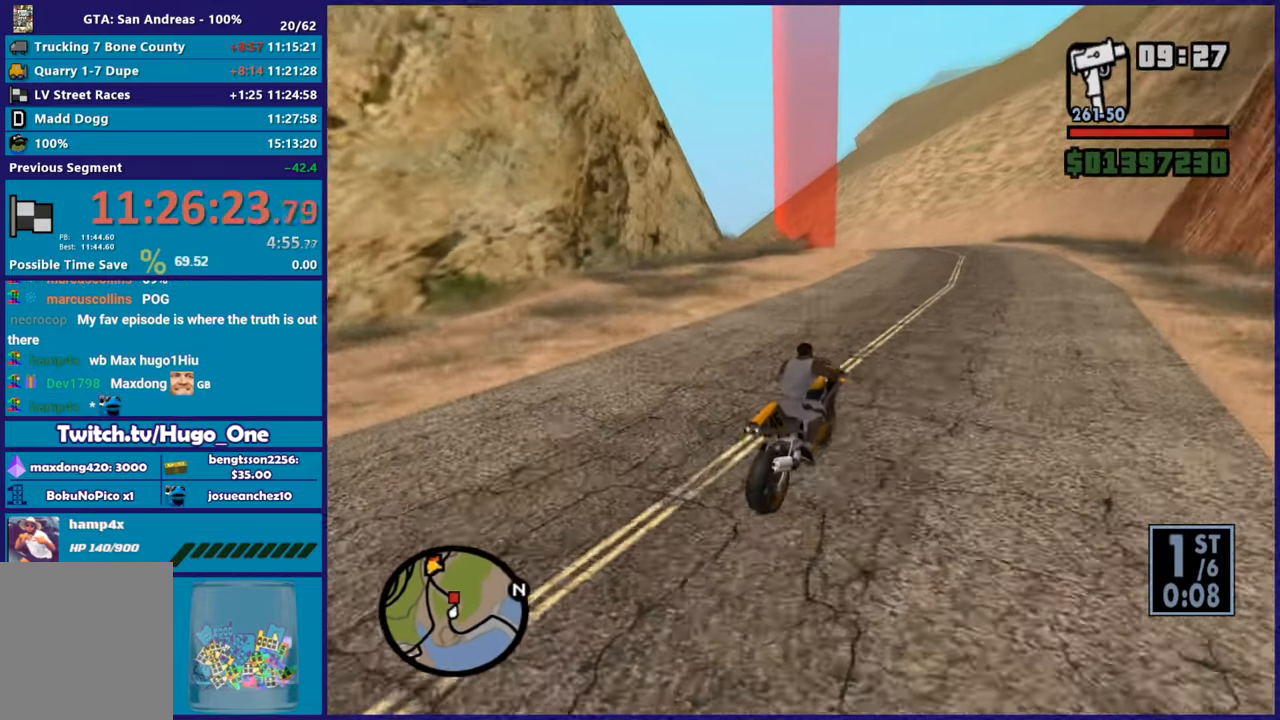
{"buttons": ["R2"], "left_stick": "center", "button_events": []}
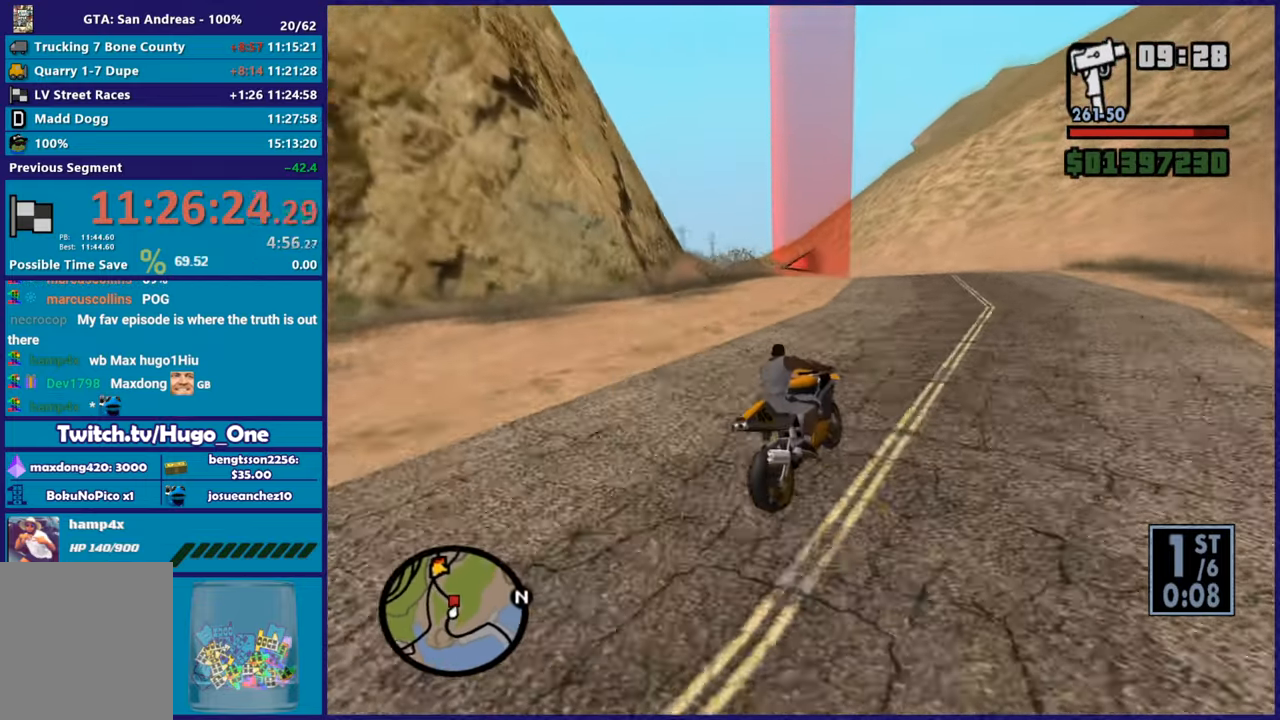
{"buttons": [], "left_stick": "left", "button_events": [[200, "R2", "up"], [317, "L2", "down"], [434, "L2", "up"]]}
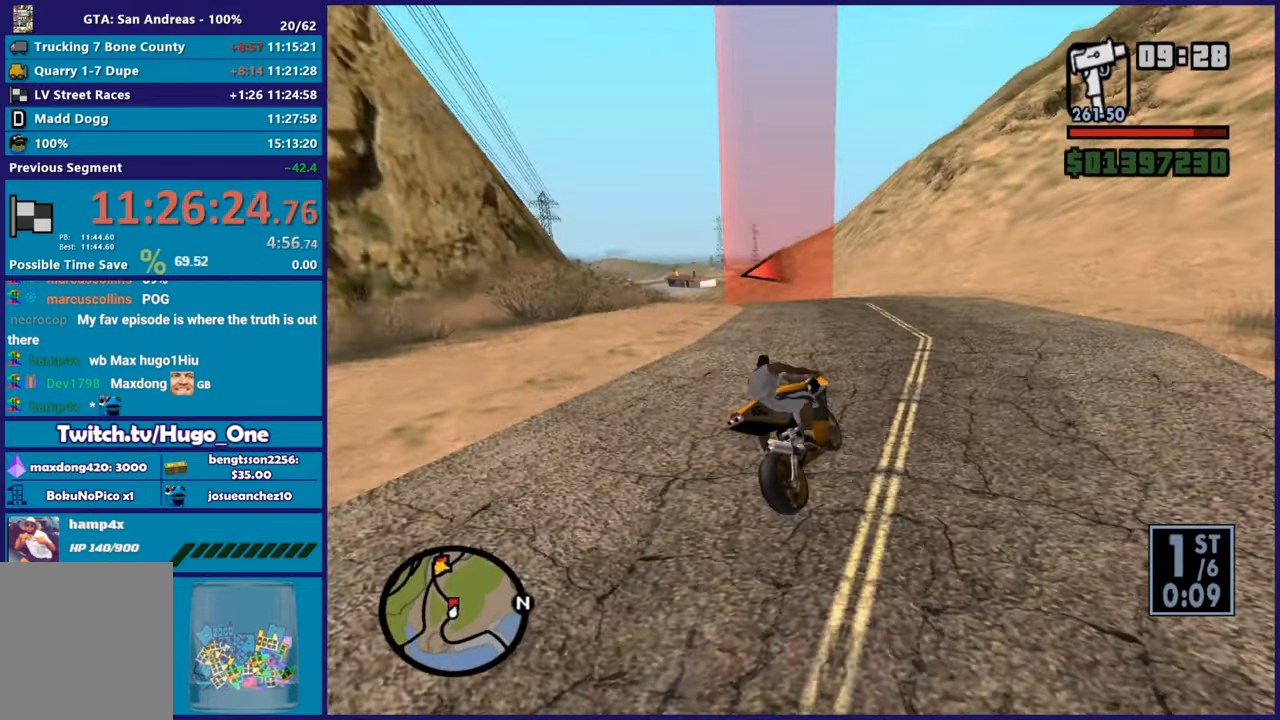
{"buttons": ["R2"], "left_stick": "up-left", "button_events": [[250, "R2", "down"]]}
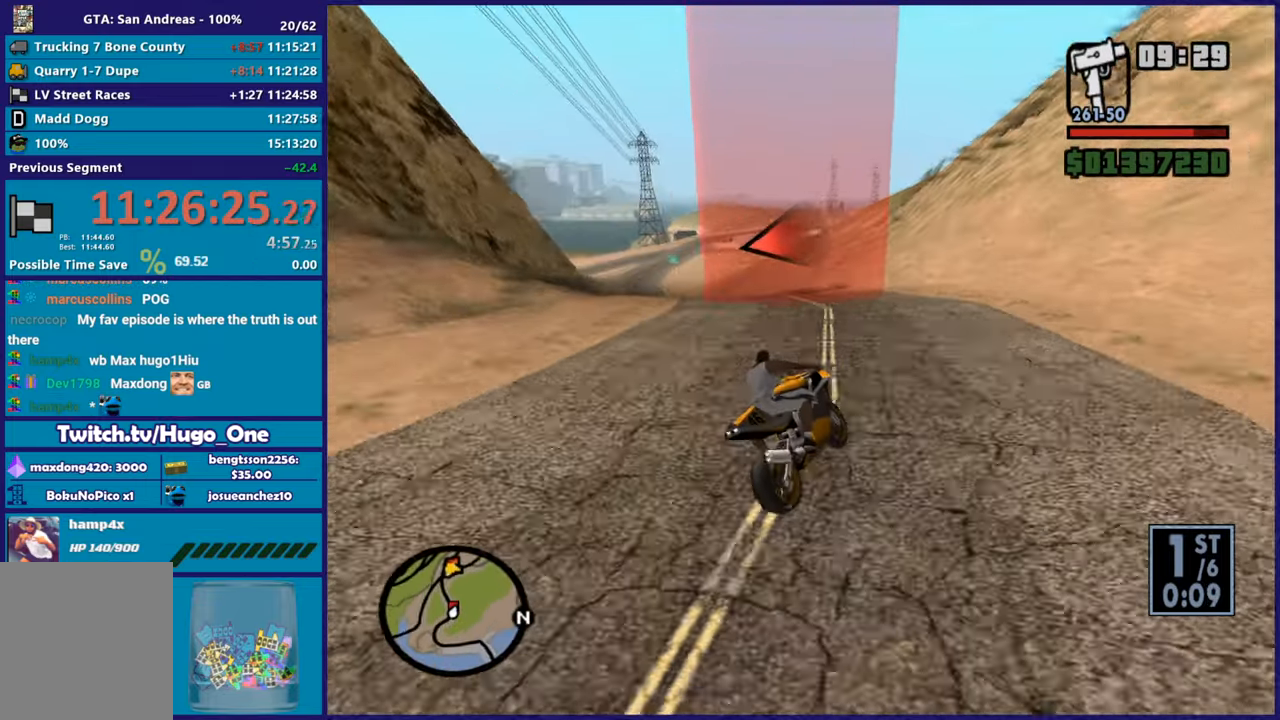
{"buttons": ["L3"], "left_stick": "left", "button_events": [[384, "R2", "up"], [451, "L3", "down"]]}
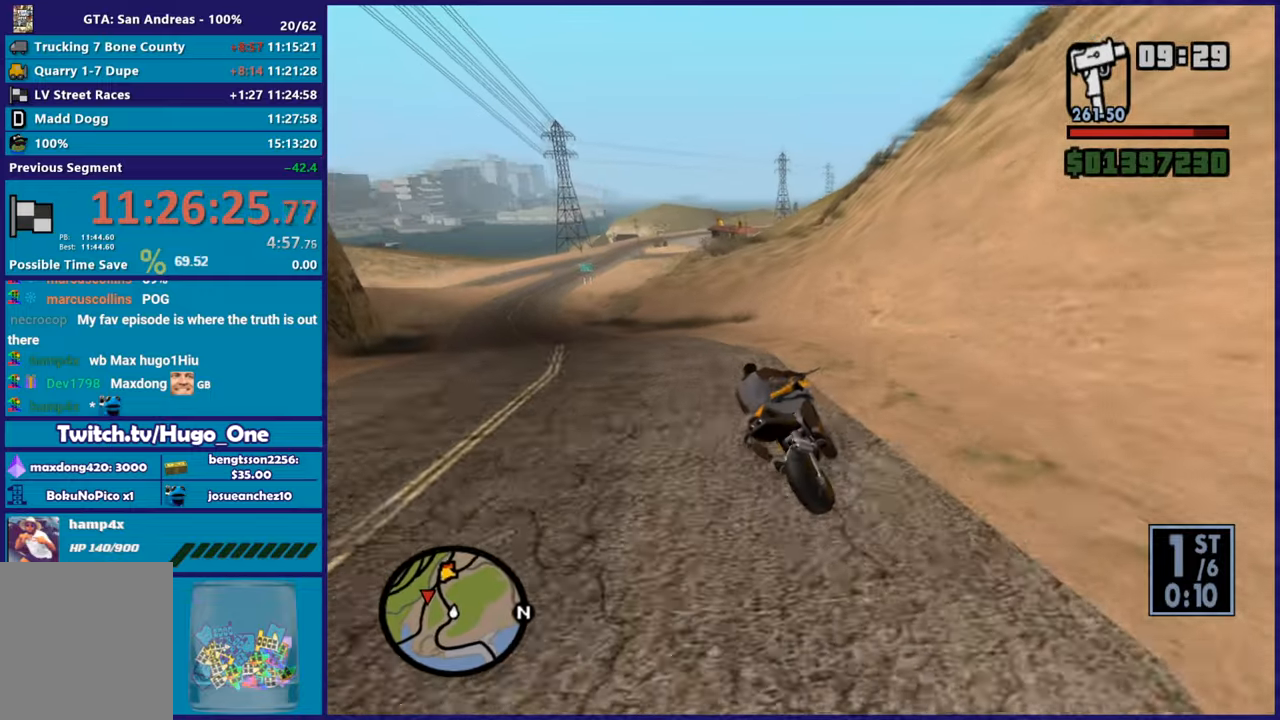
{"buttons": ["R2"], "left_stick": "left", "button_events": [[400, "L3", "up"], [500, "R2", "down"]]}